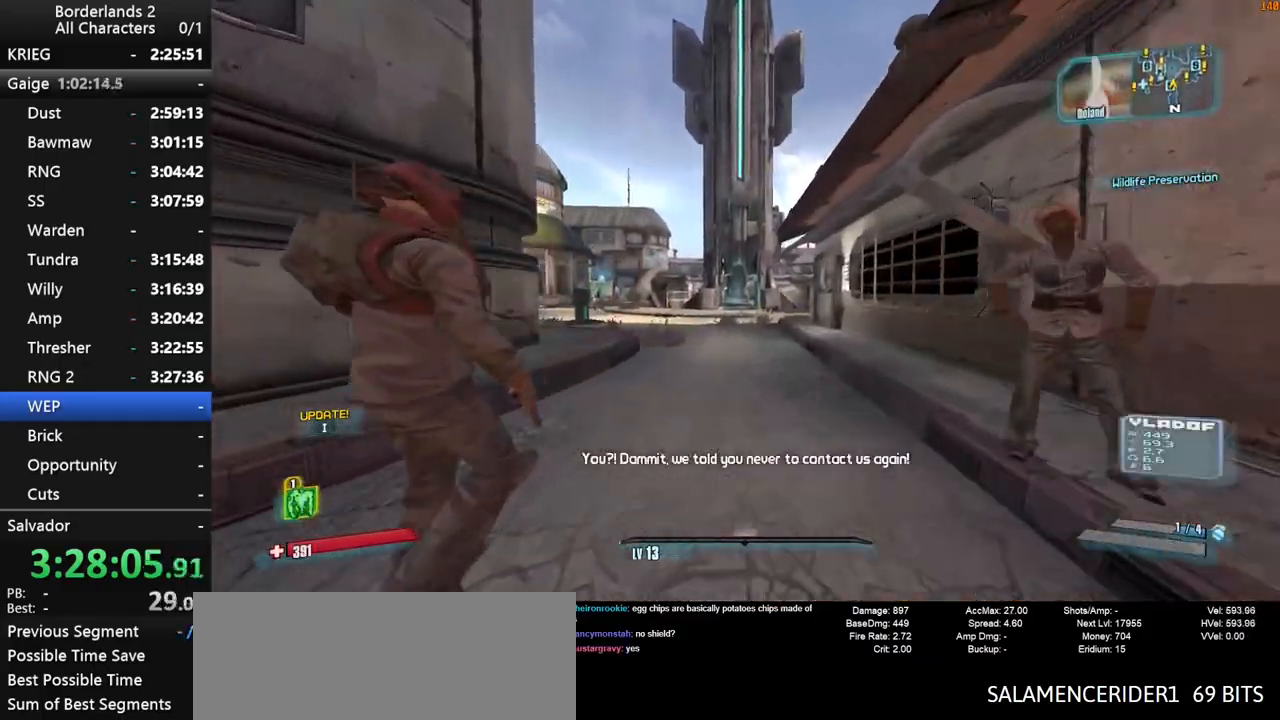
Gameplay with keyboard and mouse; each line is a JSON object with the keys and mouse buttons held at the frame after it. "events" lists presses ("down") and releases ("up") of "1", "2", "3", "4", "a", "b", "c", "ctrl", "d", "down", "e", "end", "escape", "f", "g", "left", "q", "r", "return", "right", "s", "shift", "space", "t", "tab", "up", "v", "w", "x", "y", "z", "mouse_left", "mouse_middle", "mouse_right", "mouse_wheel_up" and "mouse_wheel_down" between this image and that frame as [ms after this image, input, new state], when the widget could be followed in between. "mouse_left", "mouse_middle", "mouse_right", "mouse_wheel_up", "mouse_wheel_down" = the "left", "middle", "right", "wheel_up", "wheel_down" buttons of the "mouse" list. No other keys are recorded. "mouse_move" is the direction in which the mouse moves at that frame (one of eight, or "still"), when it could be read. Not read: other_keys.
{"keys": ["space", "w"], "mouse": [], "mouse_move": "left", "events": [[50, "1", "up"], [50, "3", "up"], [417, "space", "down"]]}
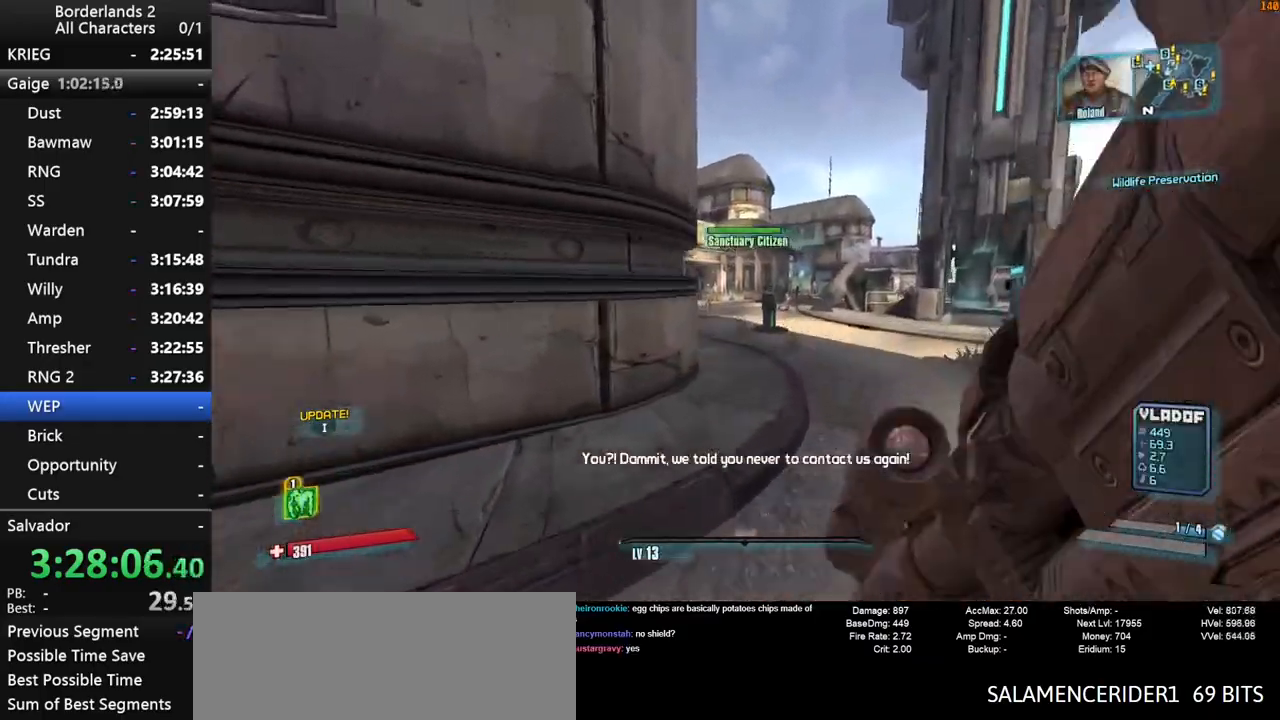
{"keys": ["shift", "w"], "mouse": [], "mouse_move": "left", "events": [[17, "shift", "down"], [384, "space", "up"]]}
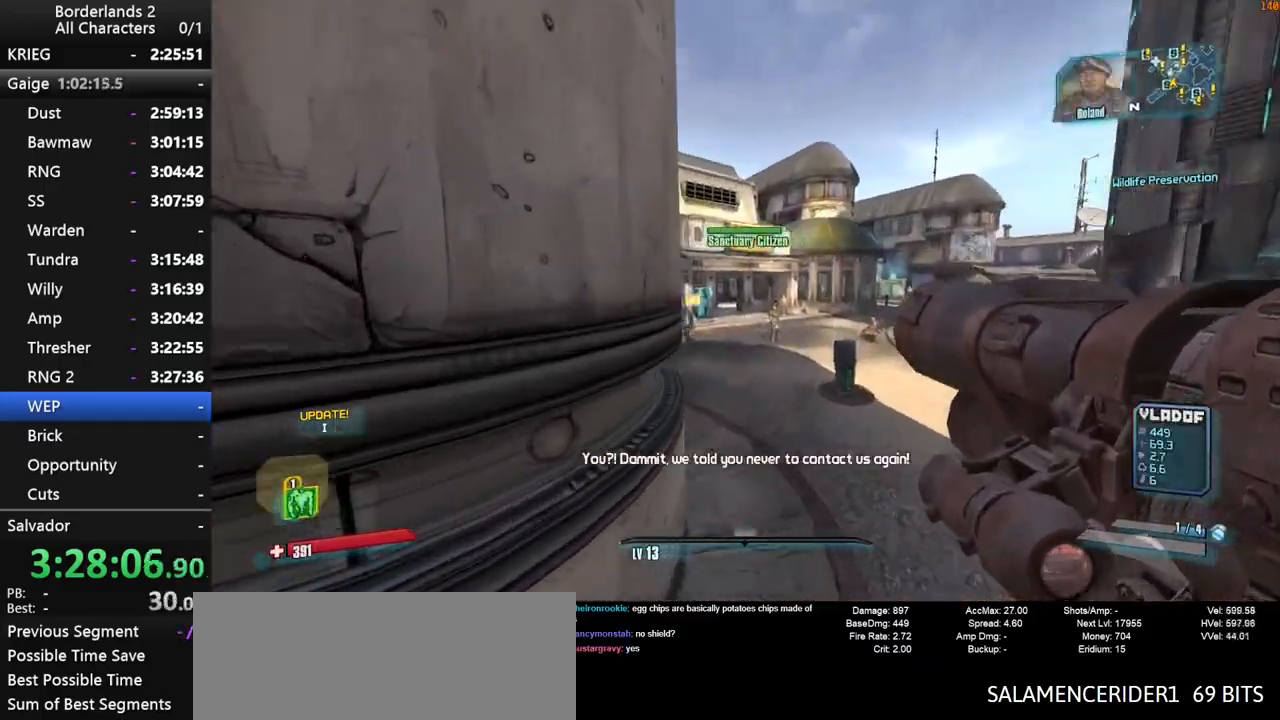
{"keys": ["1", "3", "w"], "mouse": [], "mouse_move": "left", "events": [[217, "shift", "up"], [500, "1", "down"], [500, "3", "down"]]}
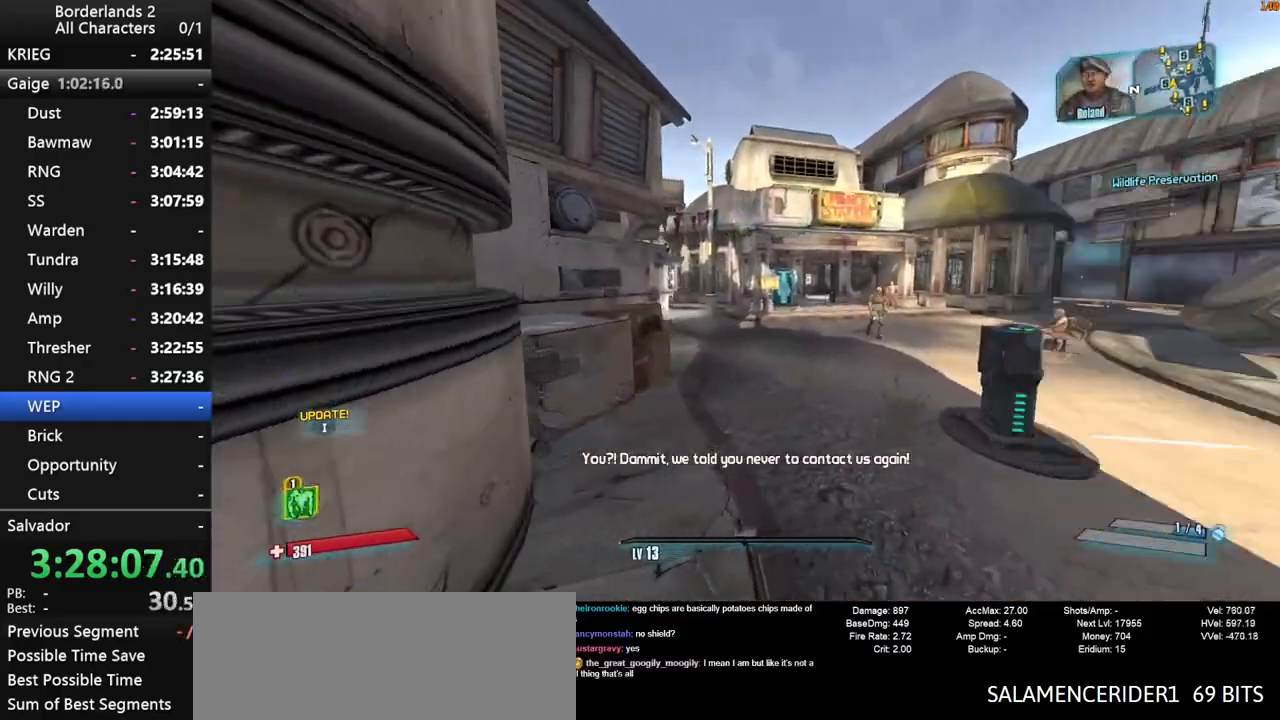
{"keys": ["space", "w"], "mouse": [], "mouse_move": "left", "events": [[84, "1", "up"], [134, "3", "up"], [367, "space", "down"]]}
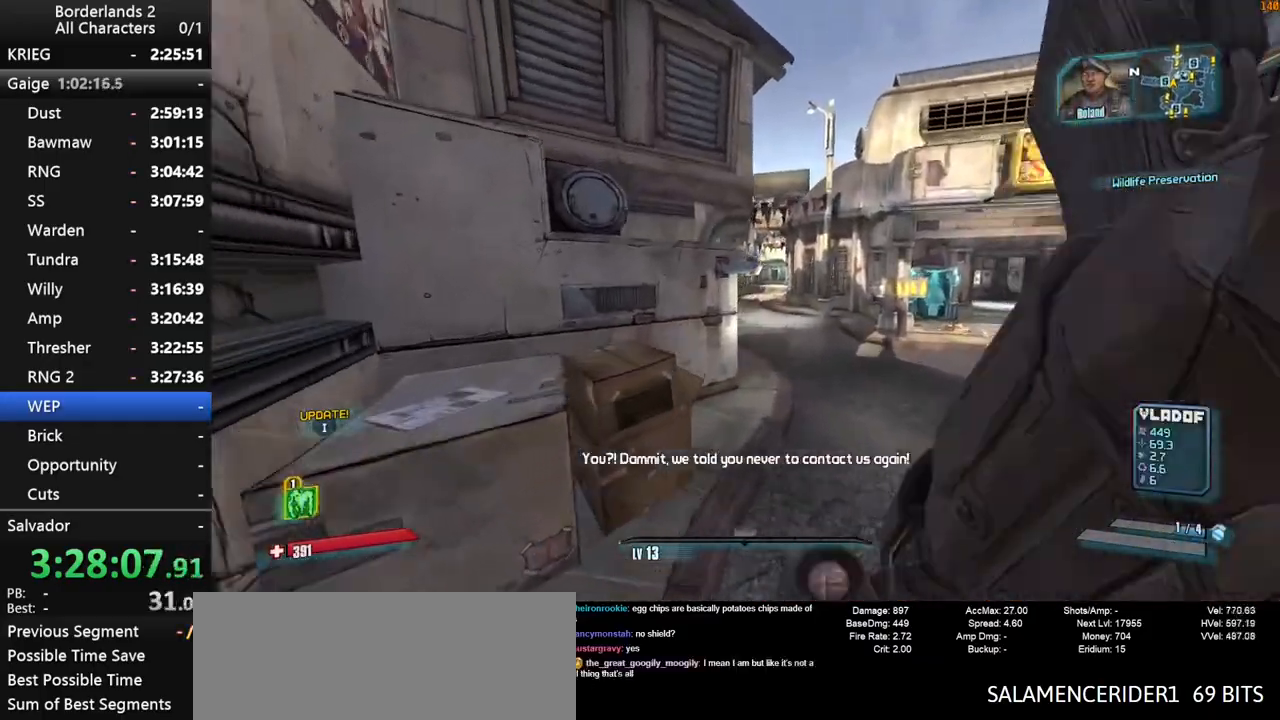
{"keys": ["w"], "mouse": [], "mouse_move": "left", "events": [[50, "space", "up"]]}
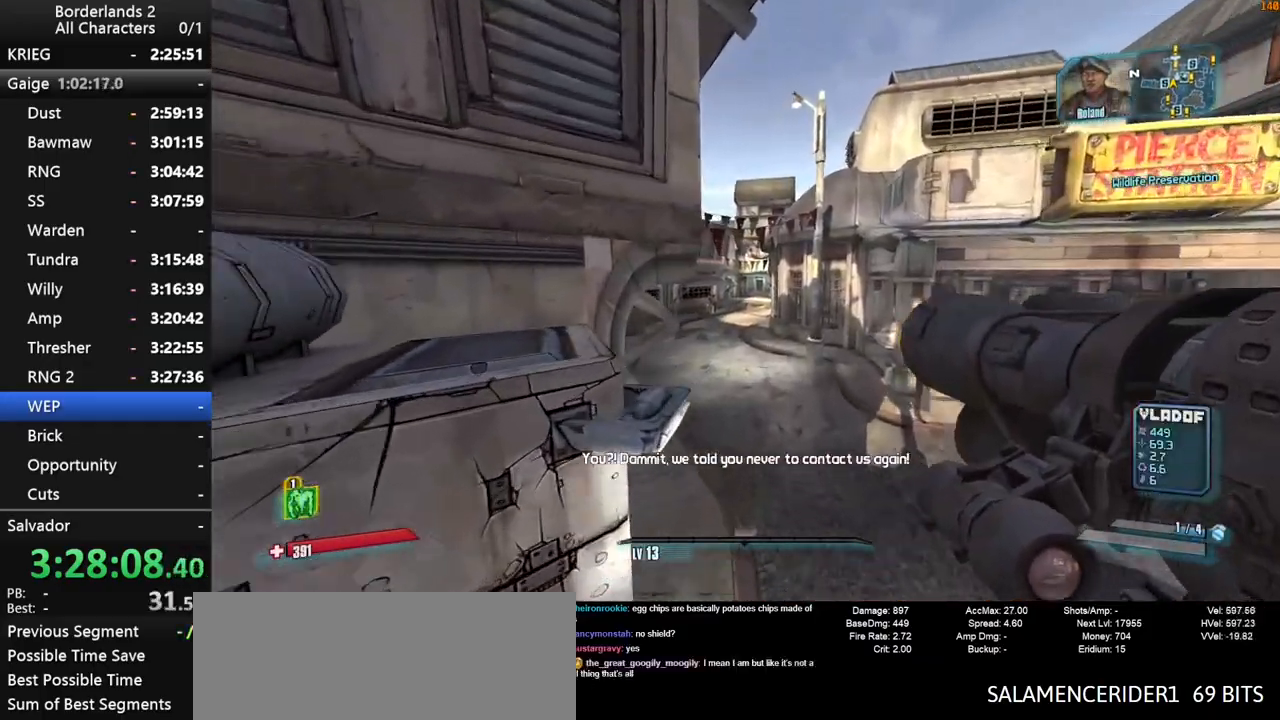
{"keys": ["w"], "mouse": [], "mouse_move": "still", "events": []}
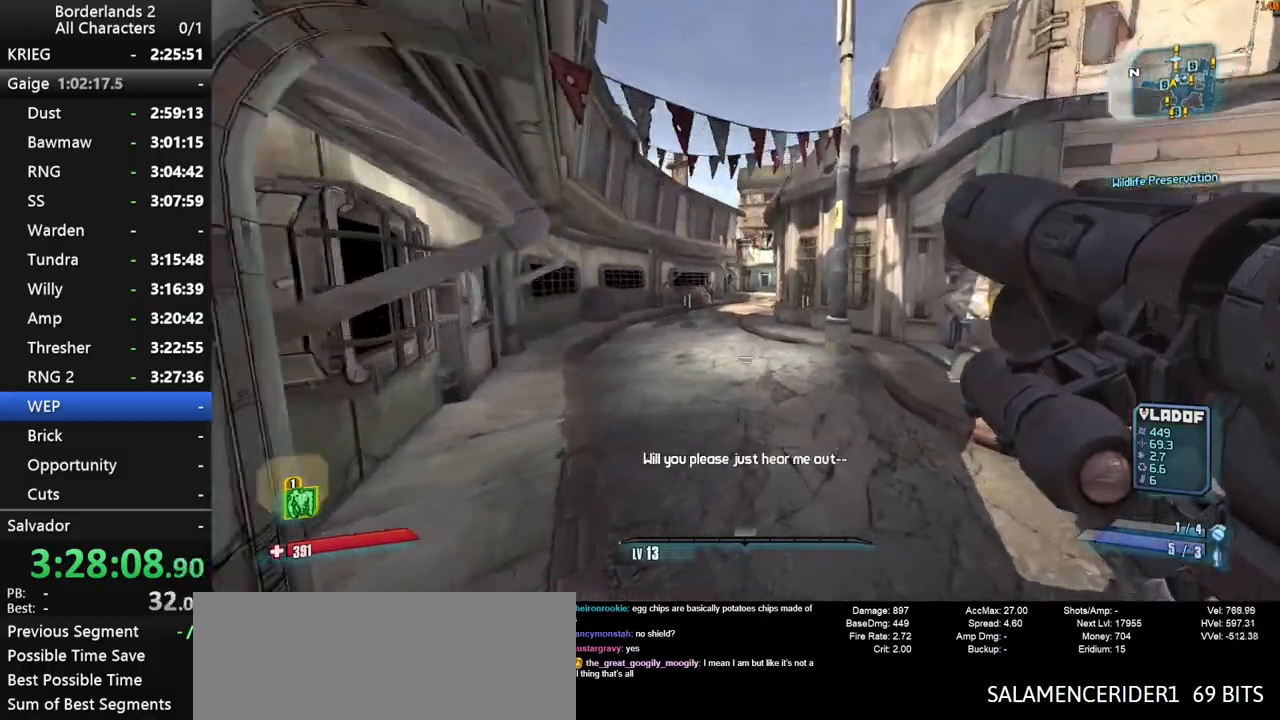
{"keys": ["space", "w"], "mouse": [], "mouse_move": "still", "events": [[84, "4", "down"], [184, "4", "up"], [467, "space", "down"]]}
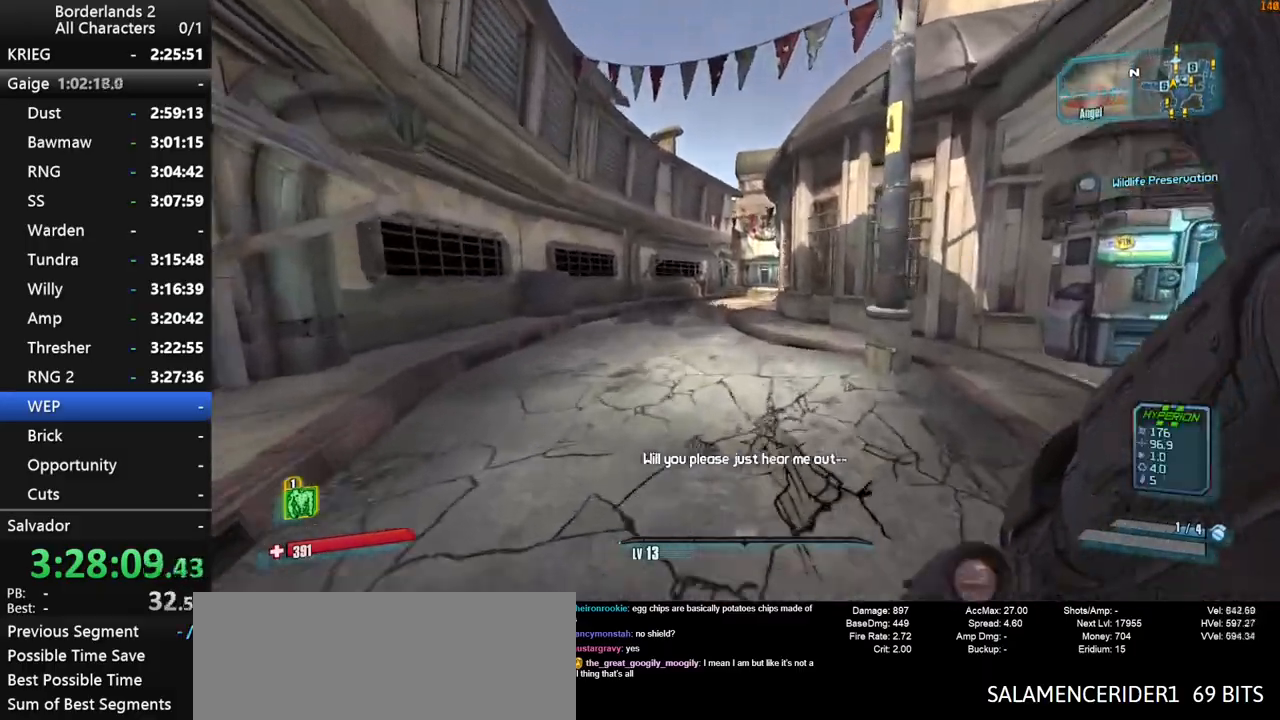
{"keys": ["w"], "mouse": [], "mouse_move": "still", "events": [[67, "space", "up"], [200, "space", "down"], [284, "space", "up"]]}
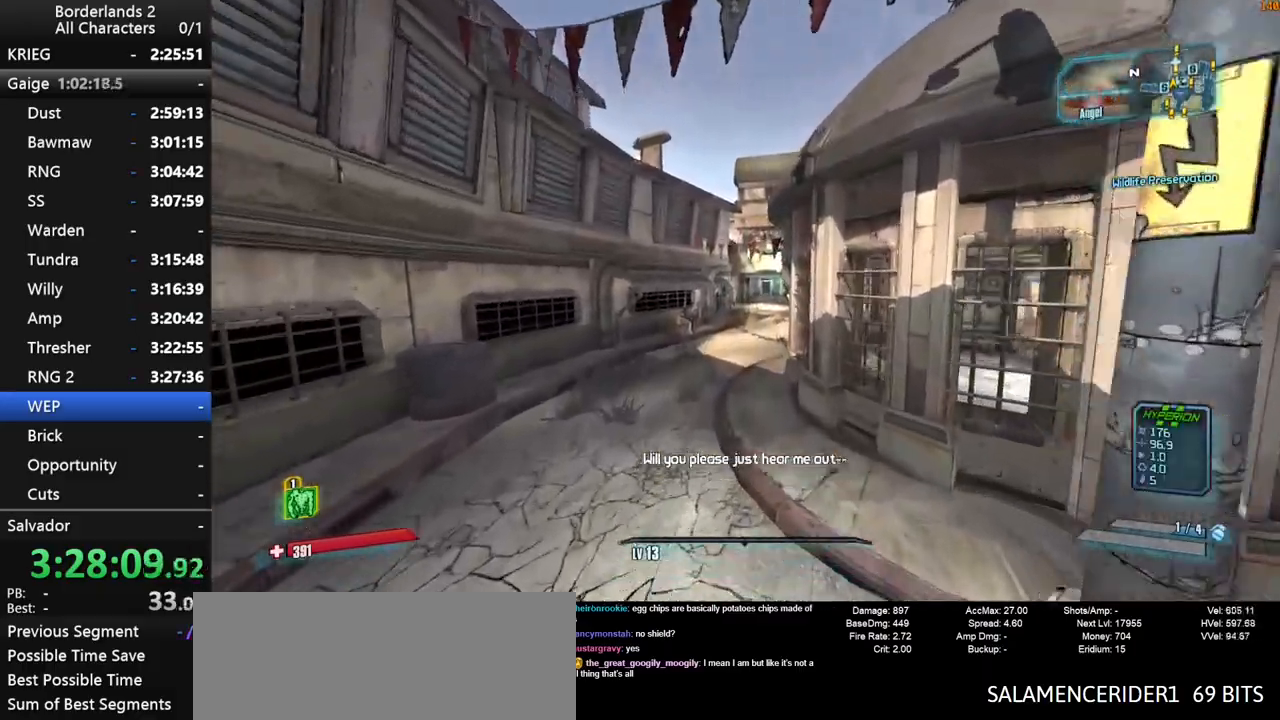
{"keys": ["w"], "mouse": [], "mouse_move": "still", "events": []}
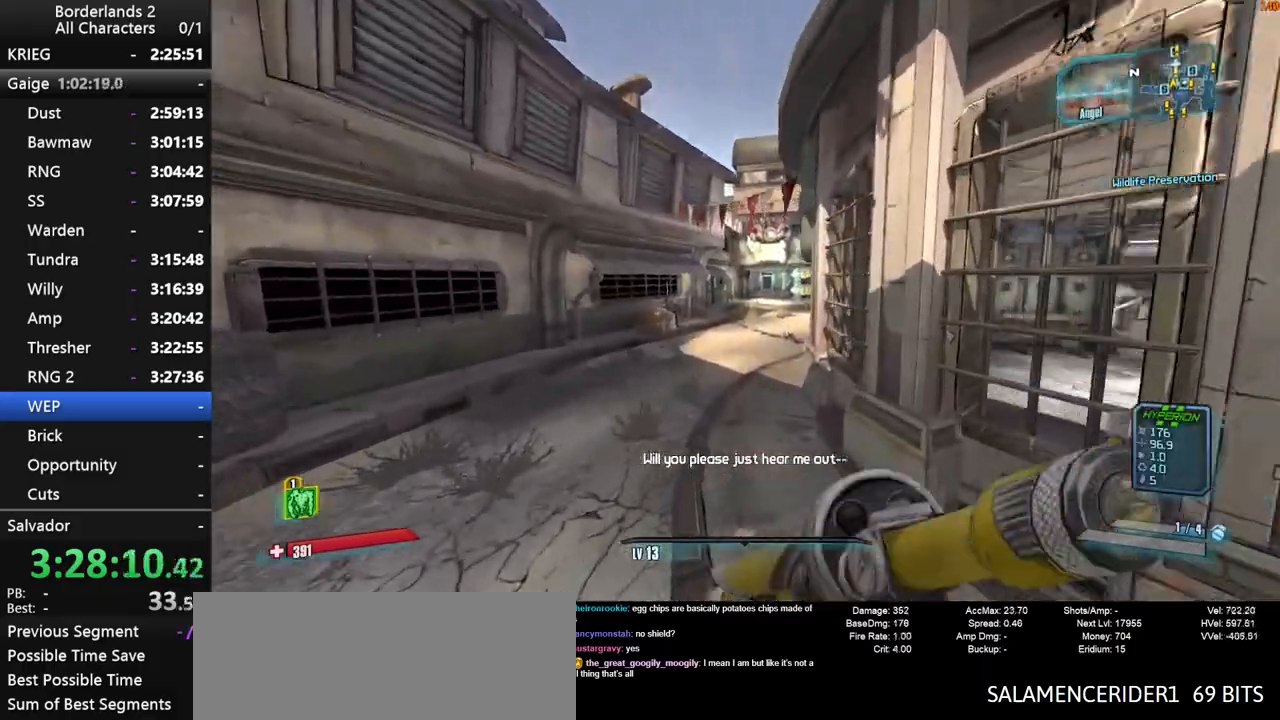
{"keys": ["1", "w", "x"], "mouse": [], "mouse_move": "still", "events": [[334, "1", "down"], [467, "x", "down"]]}
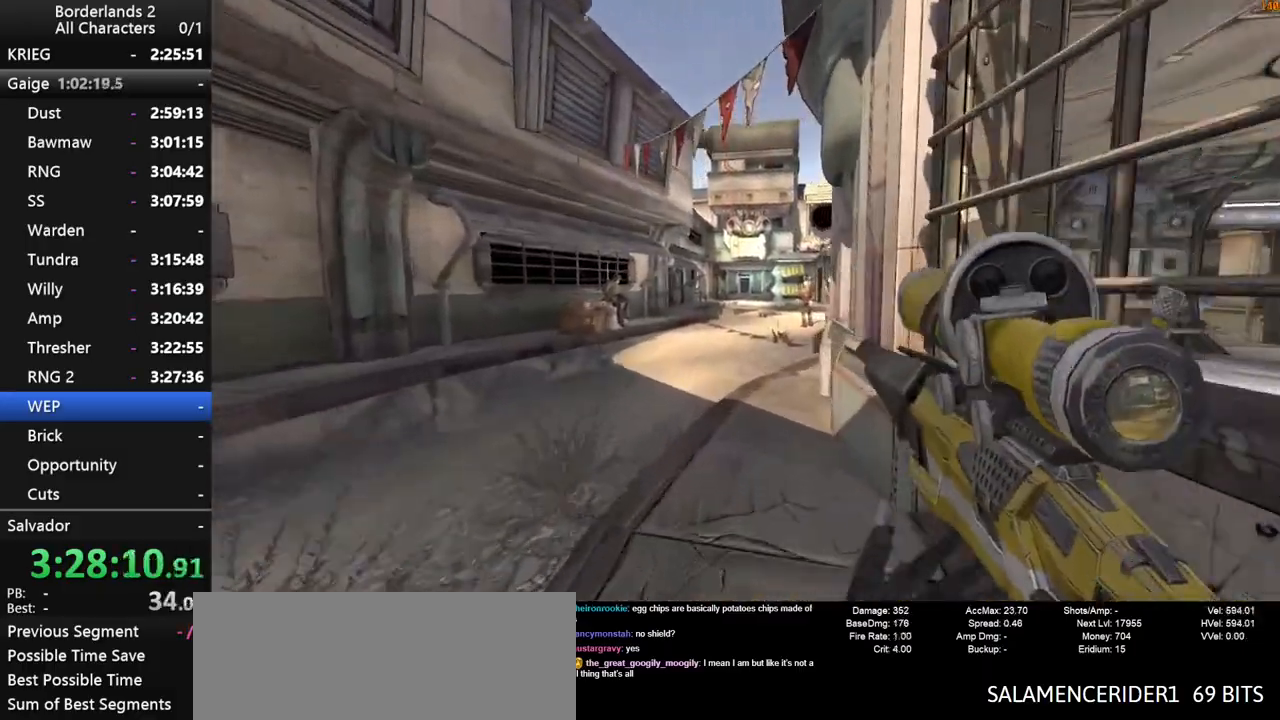
{"keys": ["w"], "mouse": [], "mouse_move": "still", "events": [[150, "1", "up"], [250, "x", "up"]]}
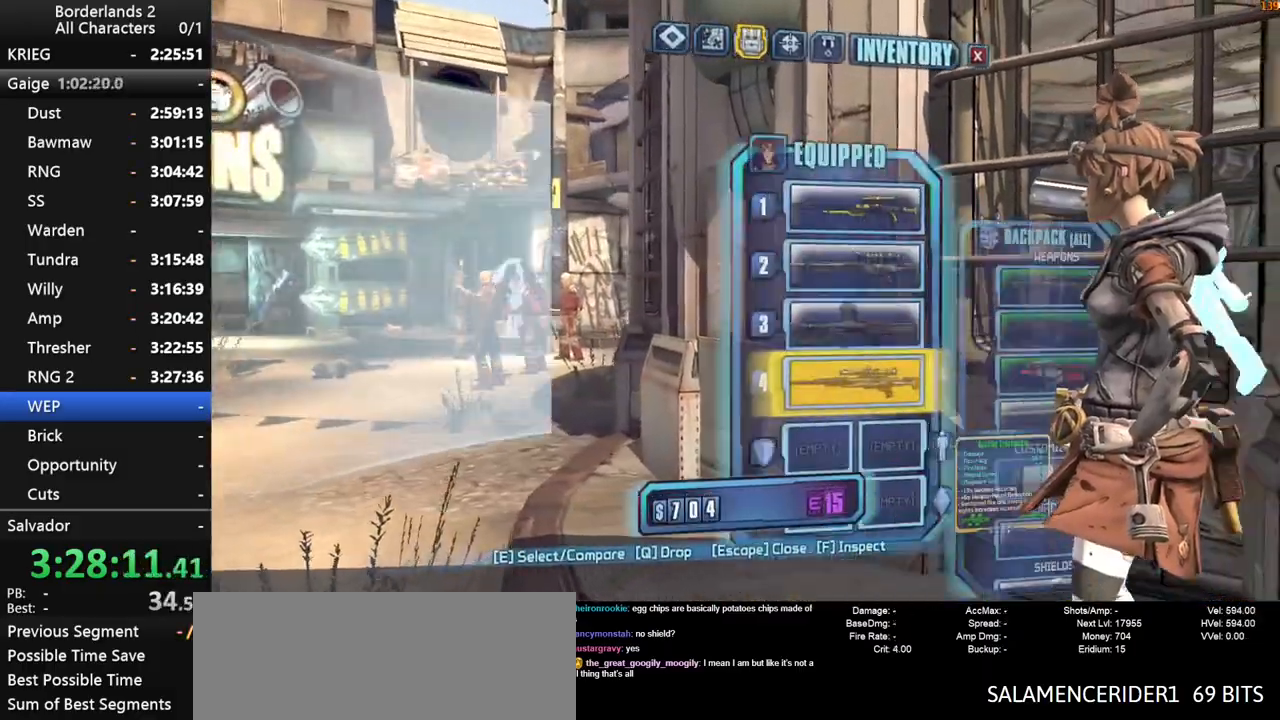
{"keys": [], "mouse": [], "mouse_move": "left", "events": [[67, "w", "up"], [217, "e", "down"], [300, "e", "up"]]}
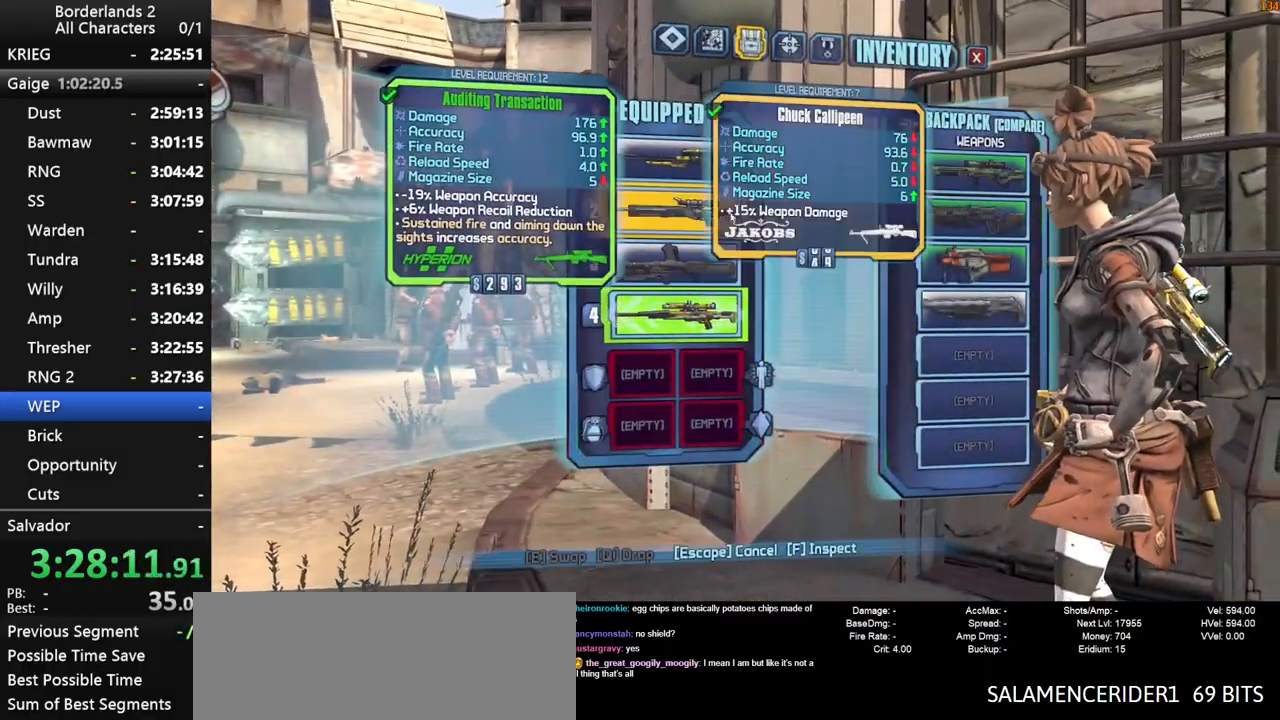
{"keys": [], "mouse": [], "mouse_move": "right", "events": [[84, "e", "down"], [134, "e", "up"], [367, "e", "down"], [417, "e", "up"]]}
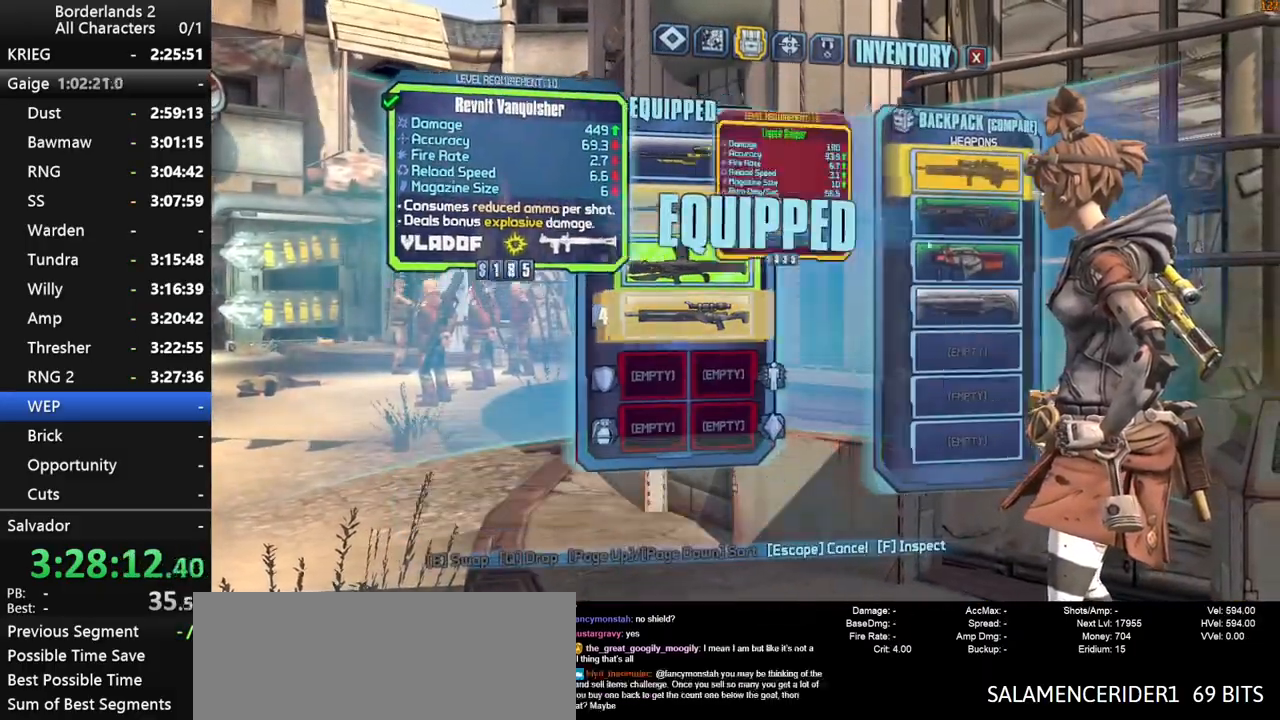
{"keys": ["w"], "mouse": [], "mouse_move": "right", "events": [[100, "e", "down"], [150, "e", "up"], [250, "escape", "down"], [300, "escape", "up"], [484, "w", "down"]]}
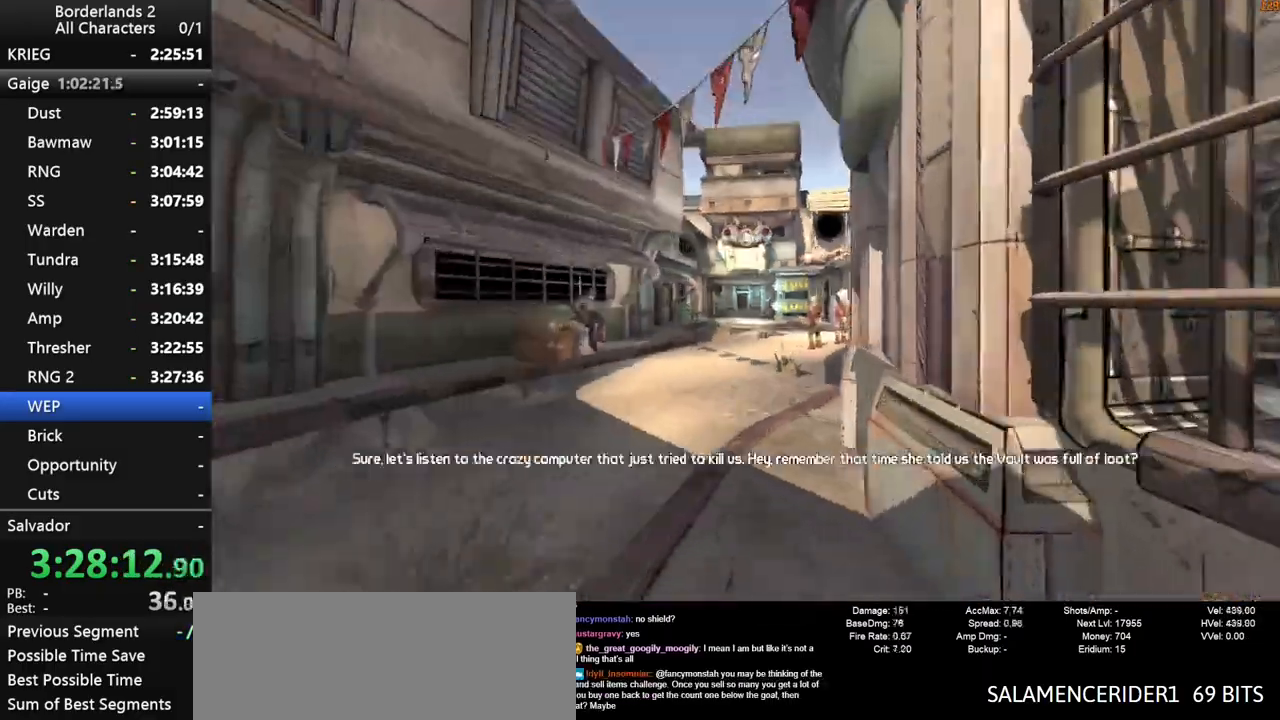
{"keys": [], "mouse": [], "mouse_move": "left", "events": [[34, "shift", "down"], [167, "1", "down"], [167, "shift", "up"], [267, "x", "down"], [400, "1", "up"], [400, "w", "up"], [450, "x", "up"]]}
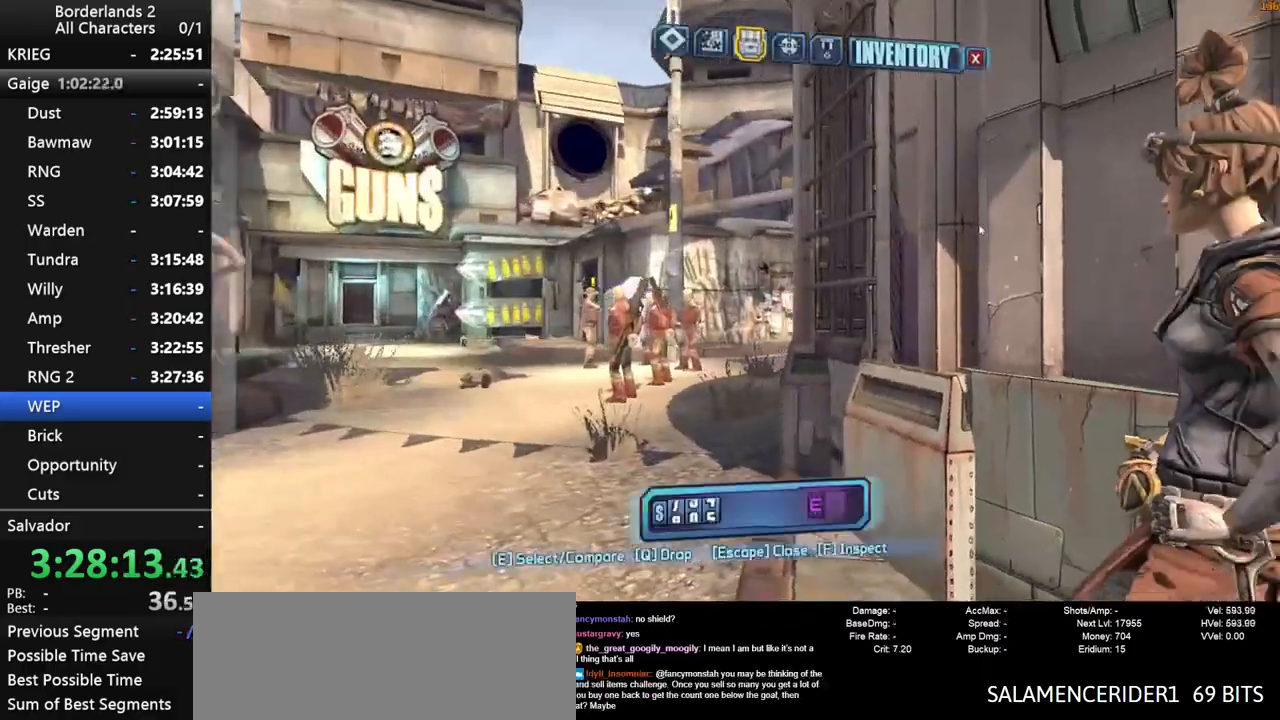
{"keys": [], "mouse": [], "mouse_move": "left", "events": []}
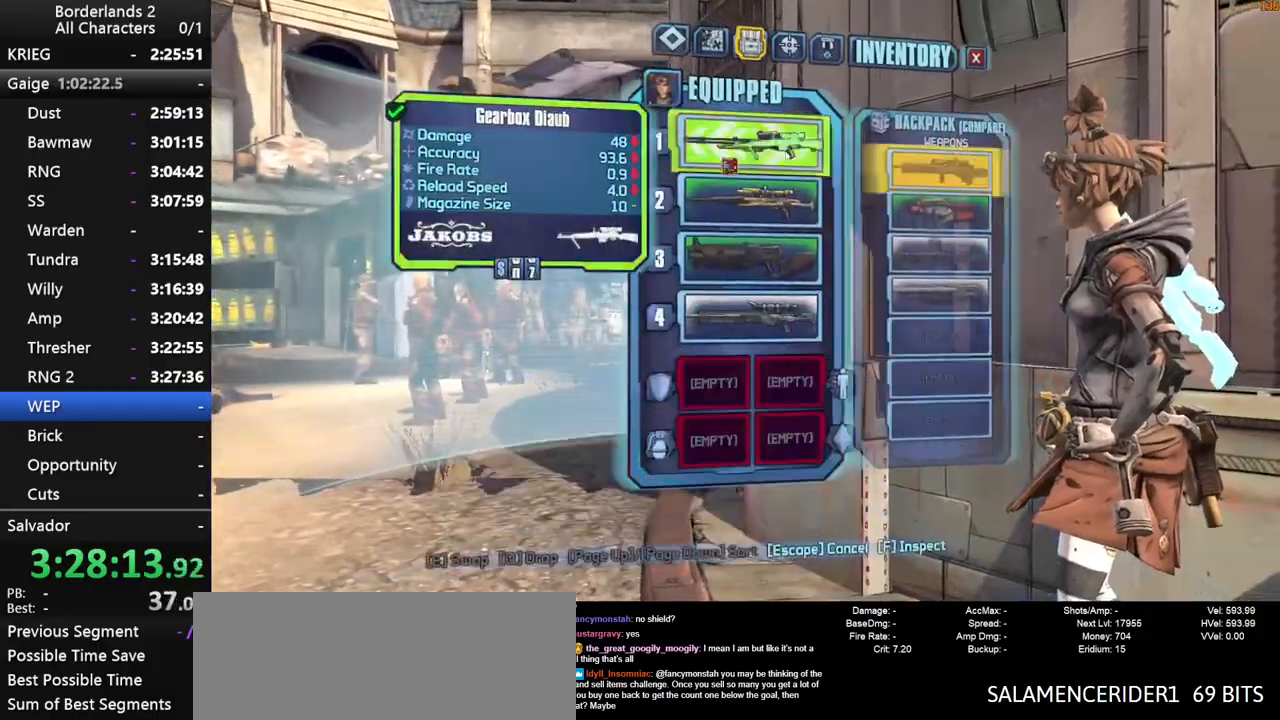
{"keys": [], "mouse": [], "mouse_move": "still", "events": [[17, "mouse_left", "down"], [250, "mouse_left", "up"], [334, "escape", "down"], [384, "escape", "up"]]}
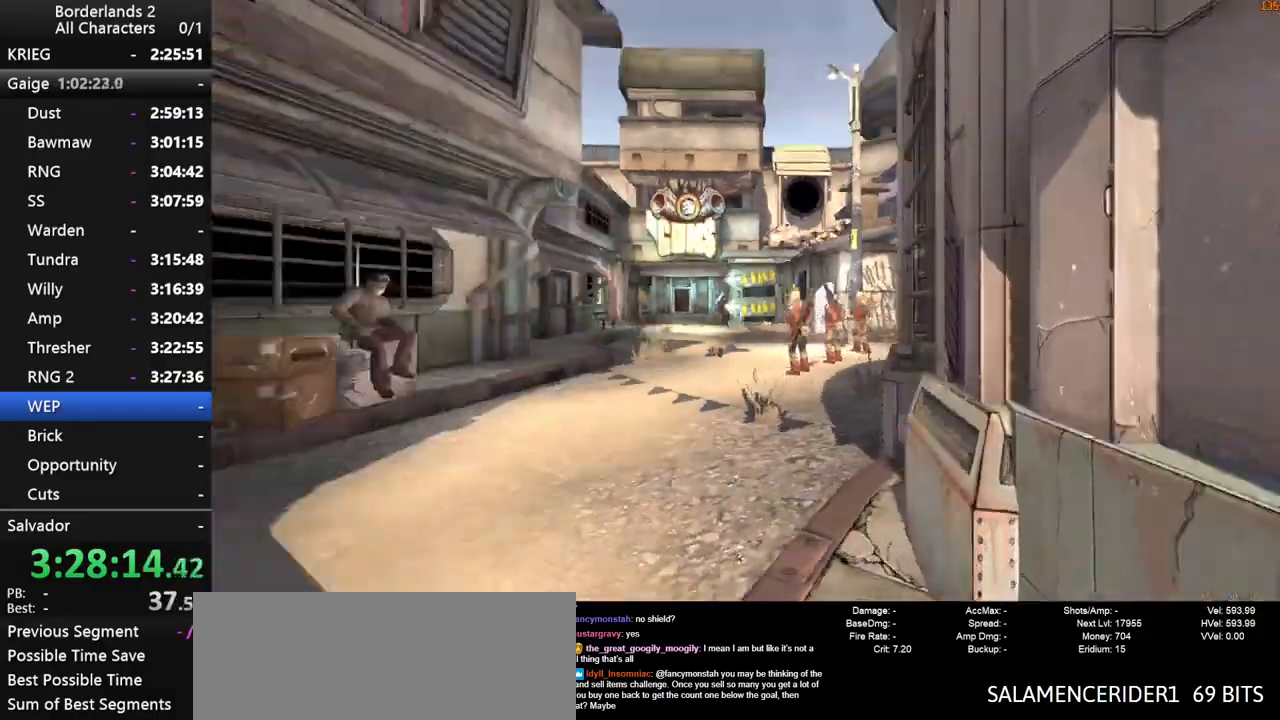
{"keys": ["x"], "mouse": [], "mouse_move": "right", "events": [[67, "1", "down"], [167, "x", "down"], [450, "1", "up"]]}
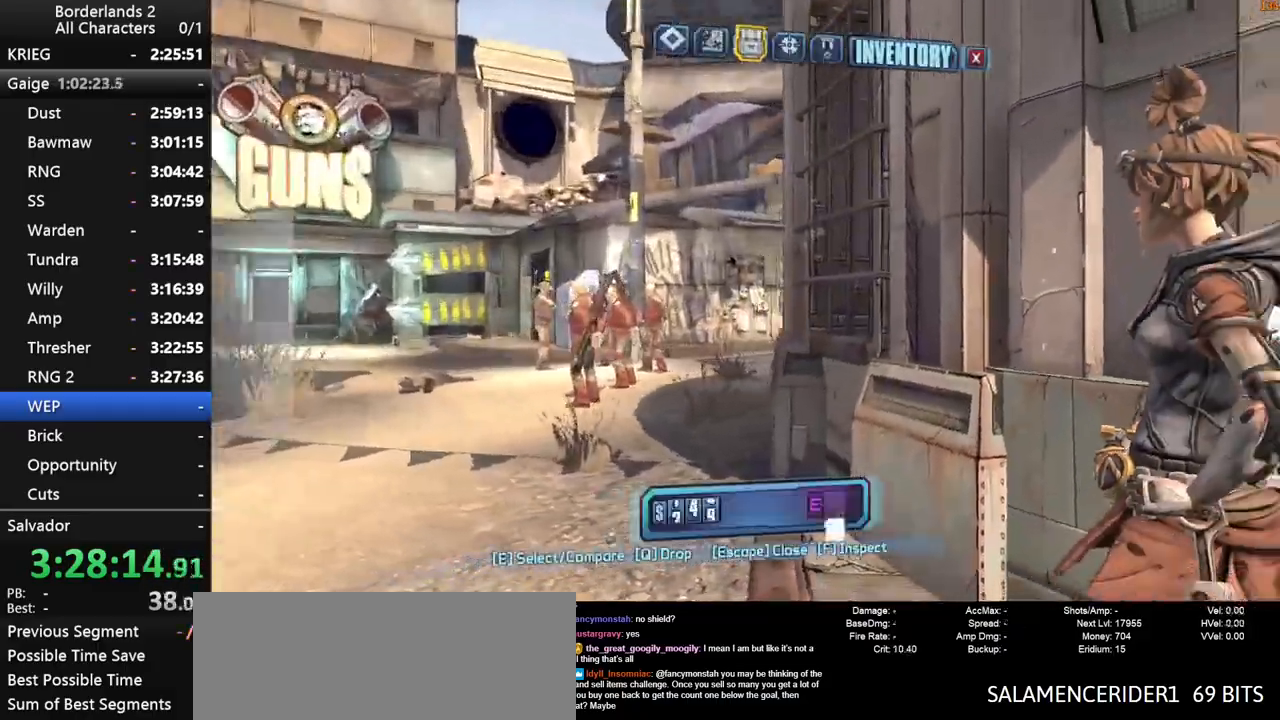
{"keys": [], "mouse": [], "mouse_move": "down-left", "events": [[50, "x", "up"], [367, "mouse_left", "down"], [467, "mouse_left", "up"]]}
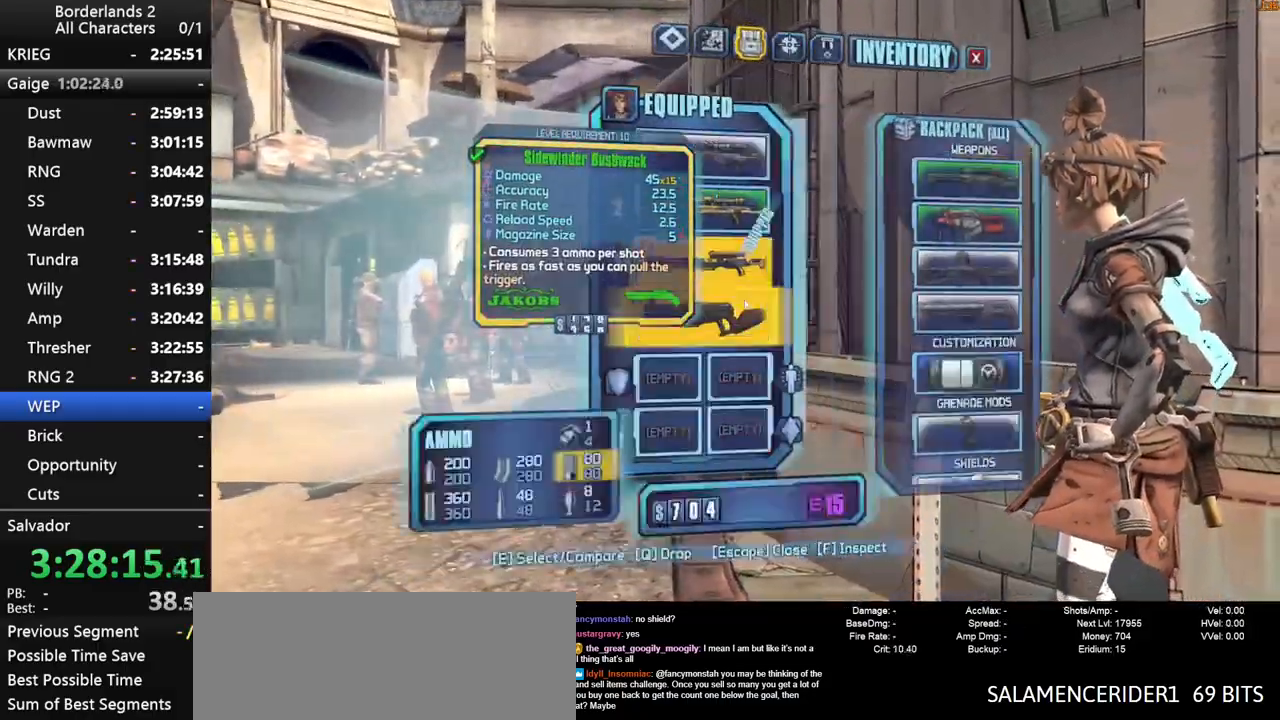
{"keys": ["shift", "w"], "mouse": [], "events": [[17, "escape", "down"], [50, "escape", "up"], [250, "w", "down"], [384, "shift", "down"]]}
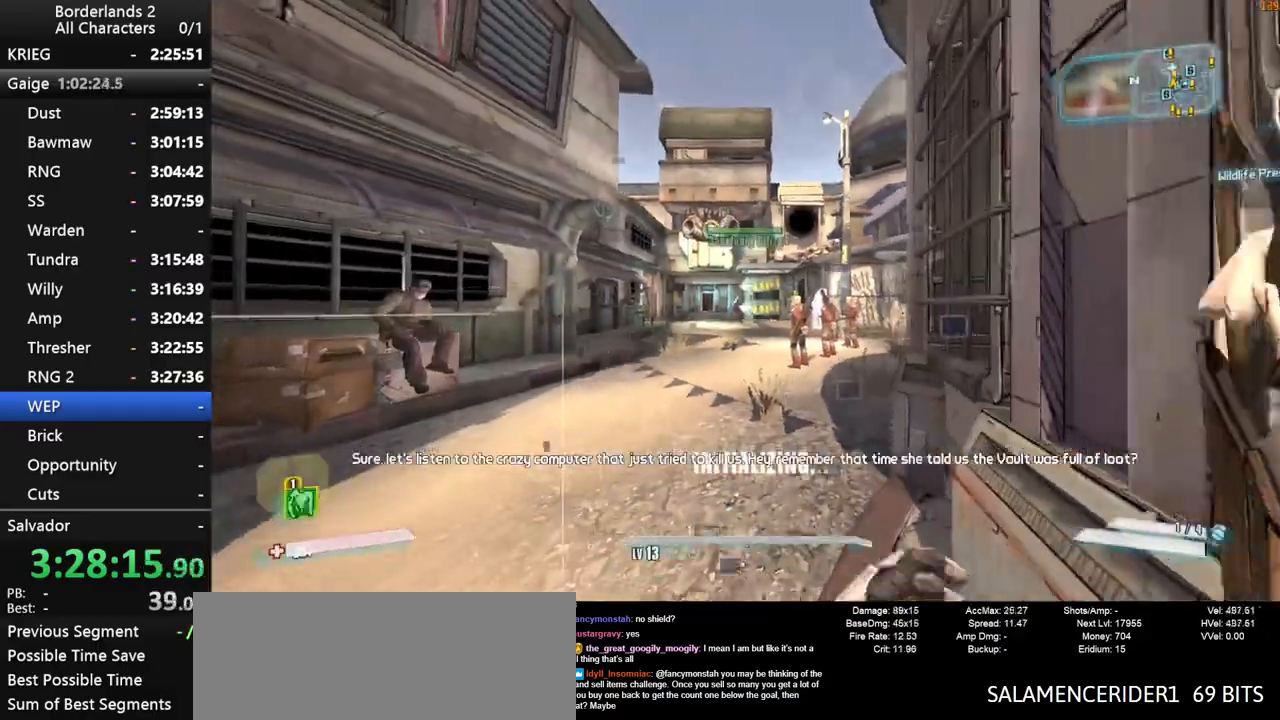
{"keys": ["a", "w"], "mouse": [], "mouse_move": "right", "events": [[34, "shift", "up"], [67, "shift", "down"], [167, "shift", "up"], [217, "shift", "down"], [350, "a", "down"], [400, "shift", "up"]]}
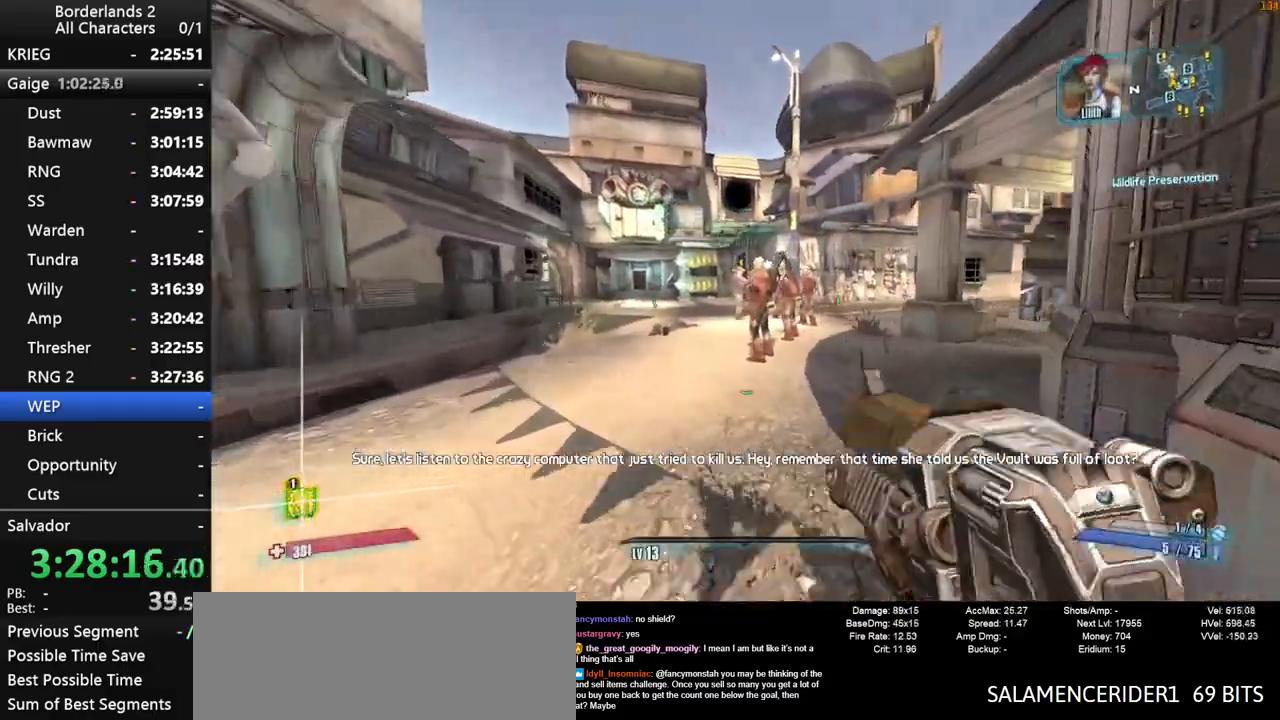
{"keys": ["w"], "mouse": [], "events": [[367, "a", "up"]]}
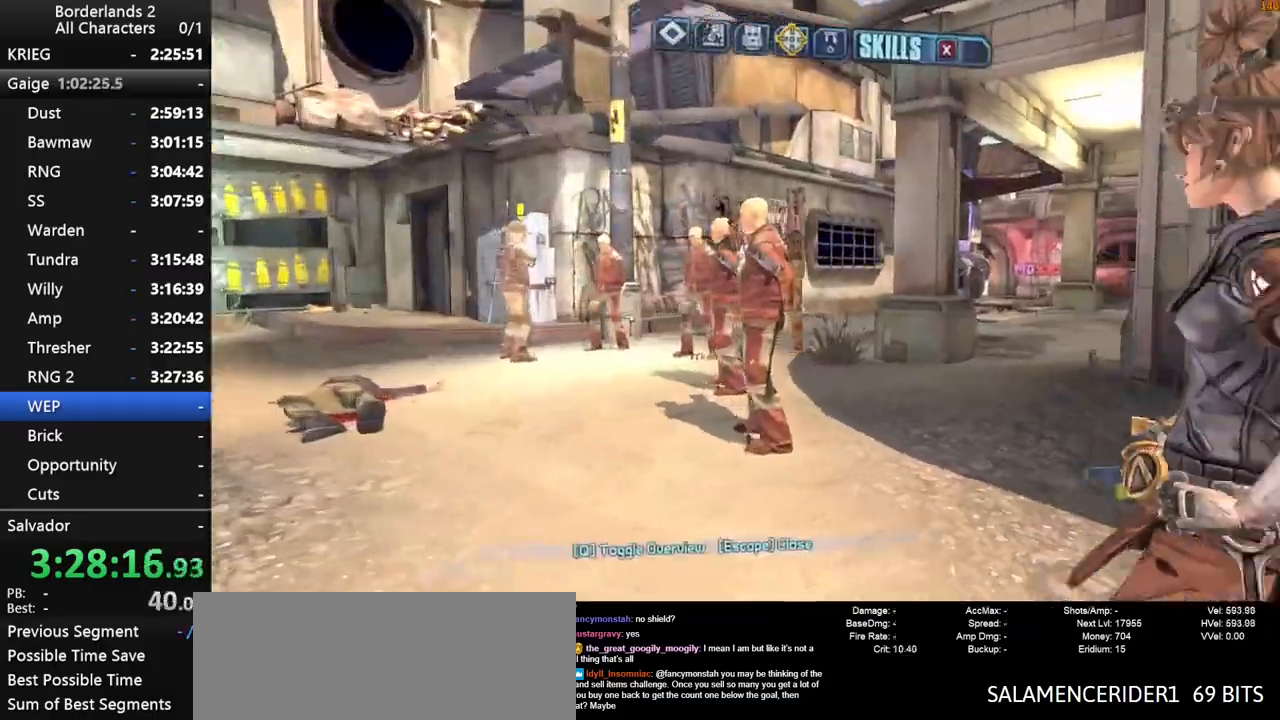
{"keys": [], "mouse": [], "events": [[284, "left", "down"], [284, "w", "up"], [334, "left", "up"]]}
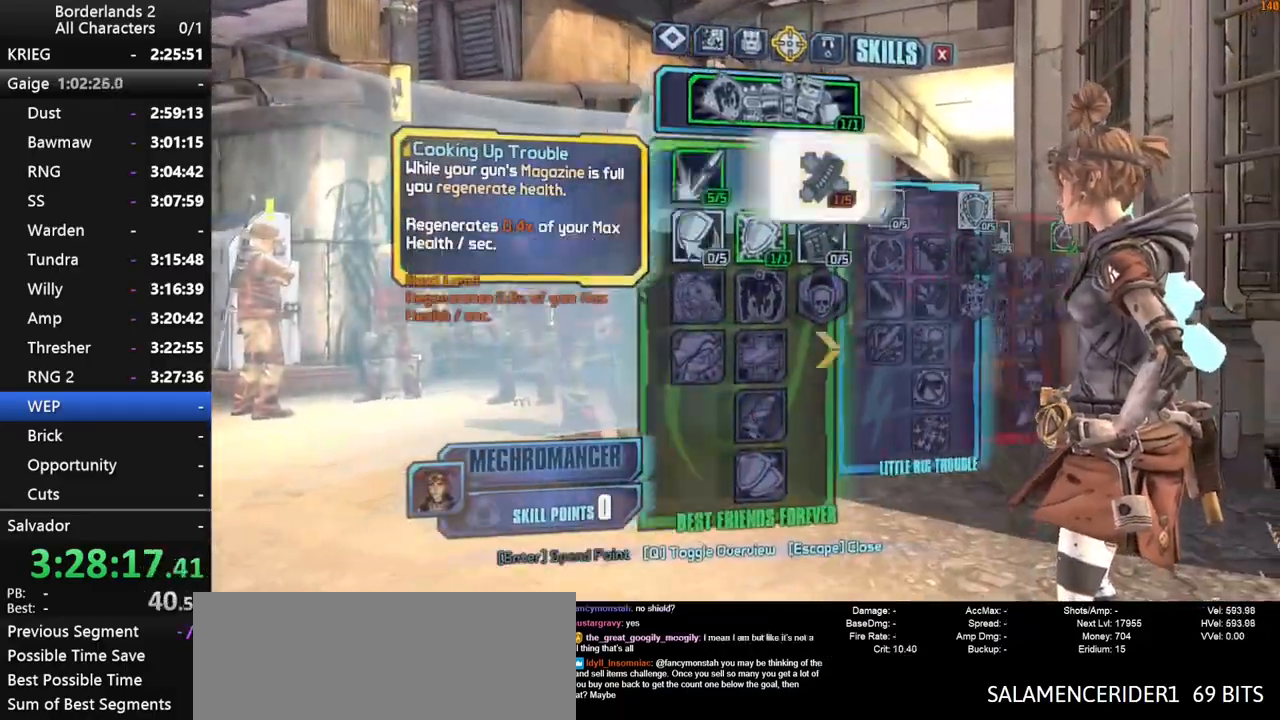
{"keys": ["shift", "w"], "mouse": [], "events": [[267, "w", "down"], [450, "shift", "down"]]}
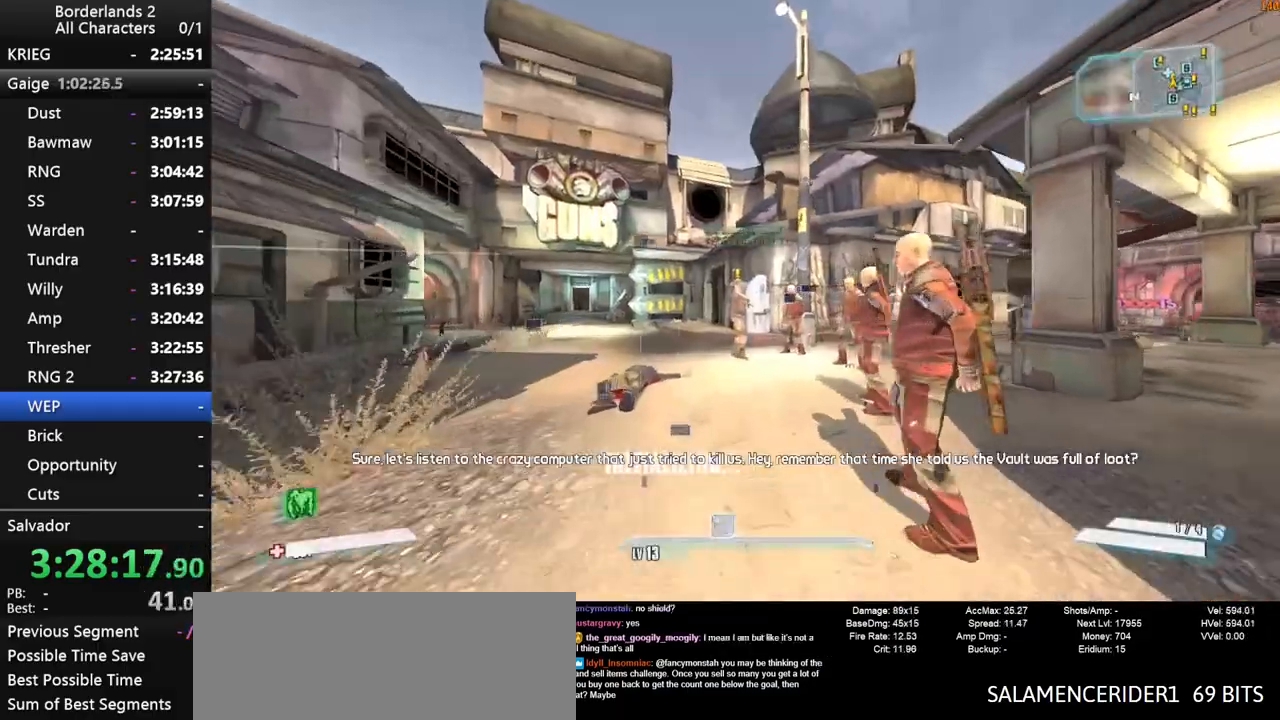
{"keys": ["w"], "mouse": [], "mouse_move": "down-left", "events": [[84, "shift", "up"]]}
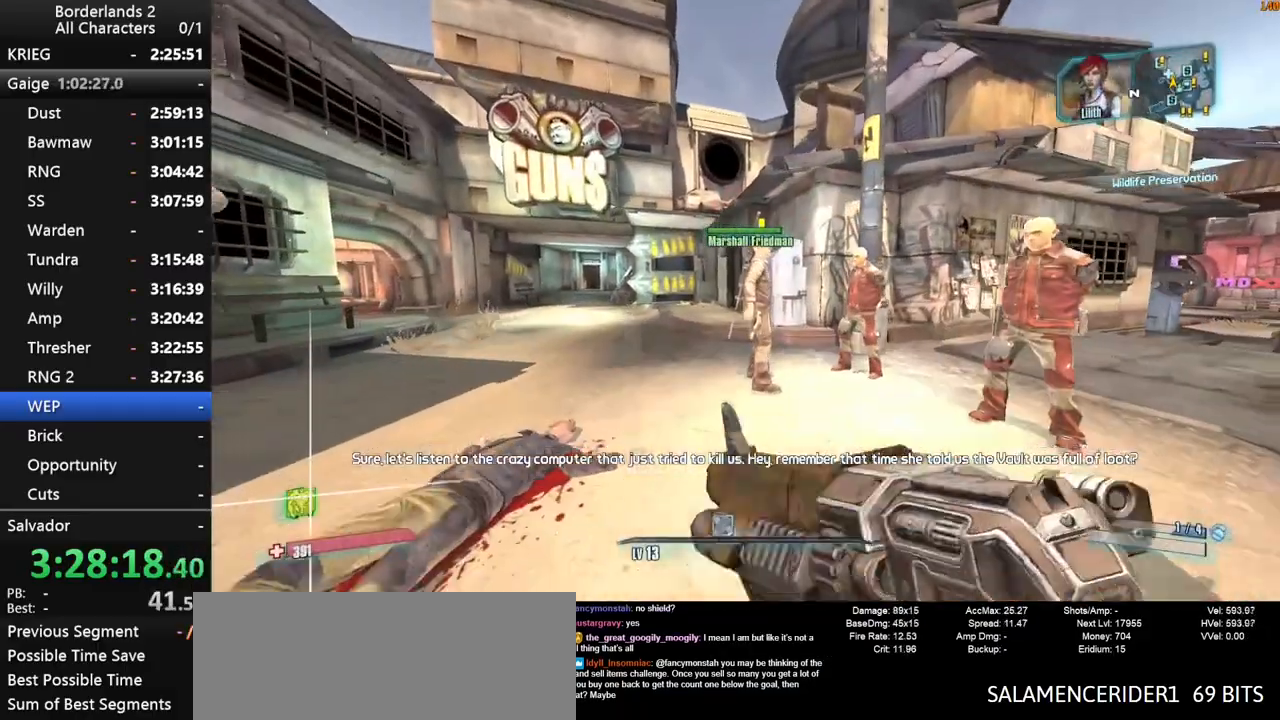
{"keys": [], "mouse": [], "mouse_move": "right", "events": [[17, "mouse_left", "down"], [67, "e", "down"], [100, "e", "up"], [100, "w", "up"], [200, "e", "down"], [250, "e", "up"], [250, "mouse_left", "up"], [300, "mouse_left", "down"], [334, "e", "down"], [384, "mouse_left", "up"], [434, "e", "up"], [434, "mouse_left", "down"], [484, "mouse_left", "up"]]}
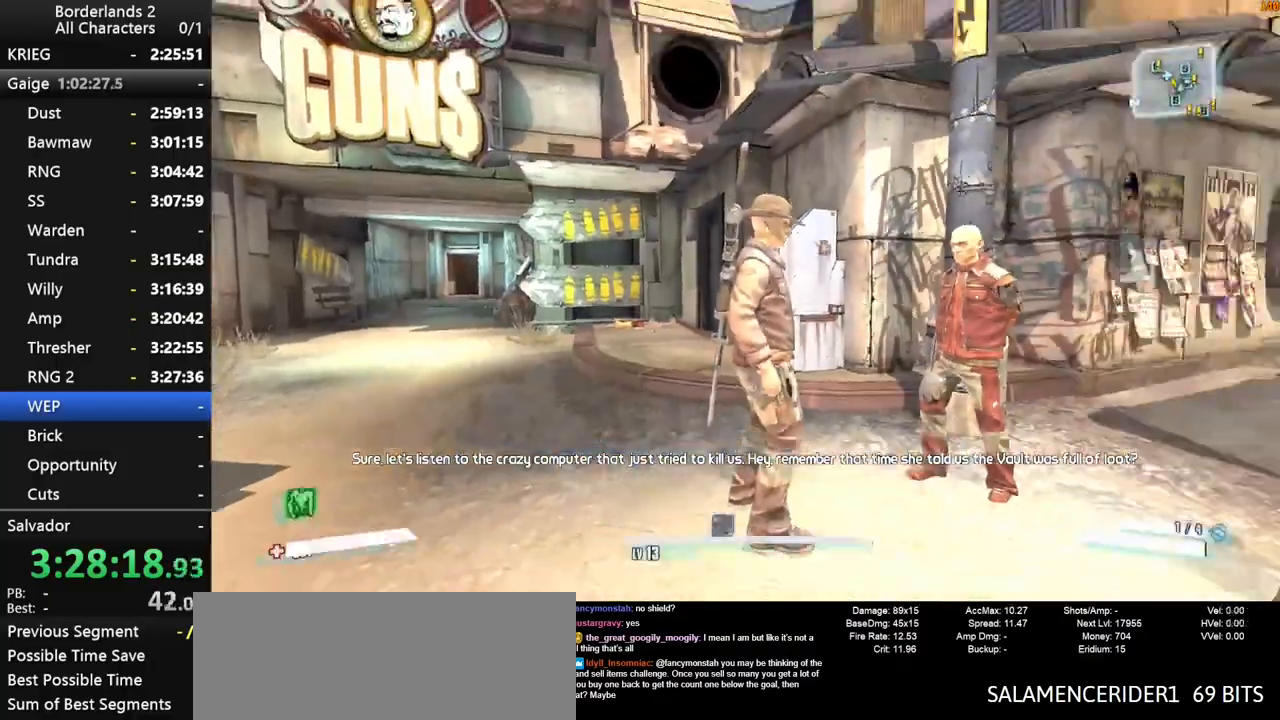
{"keys": ["d", "shift", "w"], "mouse": [], "mouse_move": "still", "events": [[34, "e", "down"], [34, "w", "down"], [67, "e", "up"], [117, "shift", "down"], [317, "d", "down"]]}
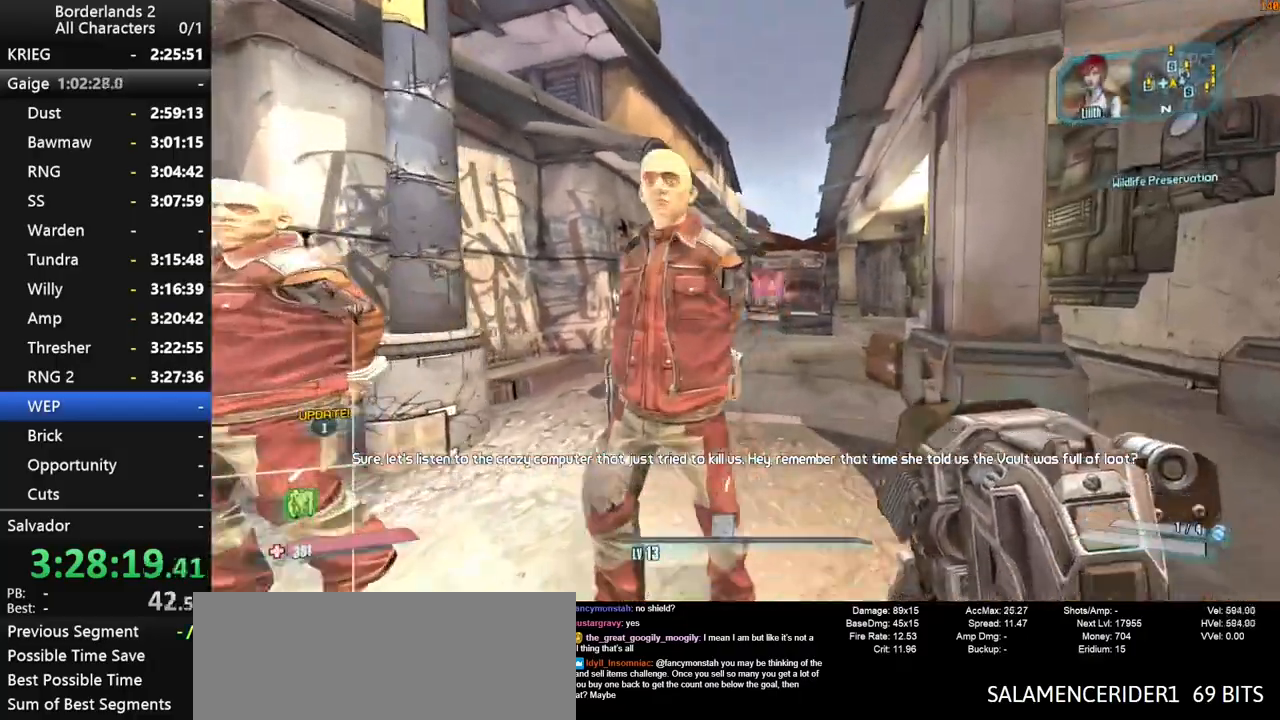
{"keys": ["space", "w"], "mouse": [], "events": [[84, "d", "up"], [184, "shift", "up"], [284, "space", "down"]]}
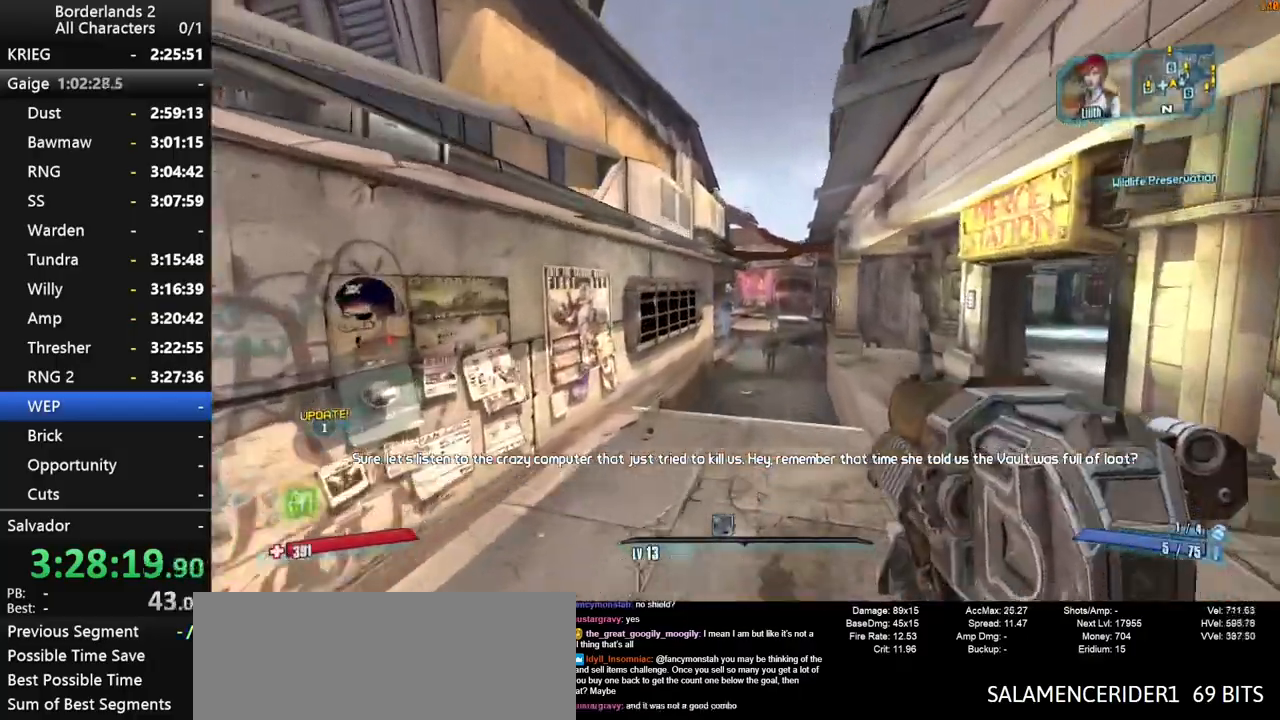
{"keys": ["a", "w"], "mouse": [], "mouse_move": "still", "events": [[17, "d", "down"], [150, "space", "up"], [200, "d", "up"], [384, "a", "down"]]}